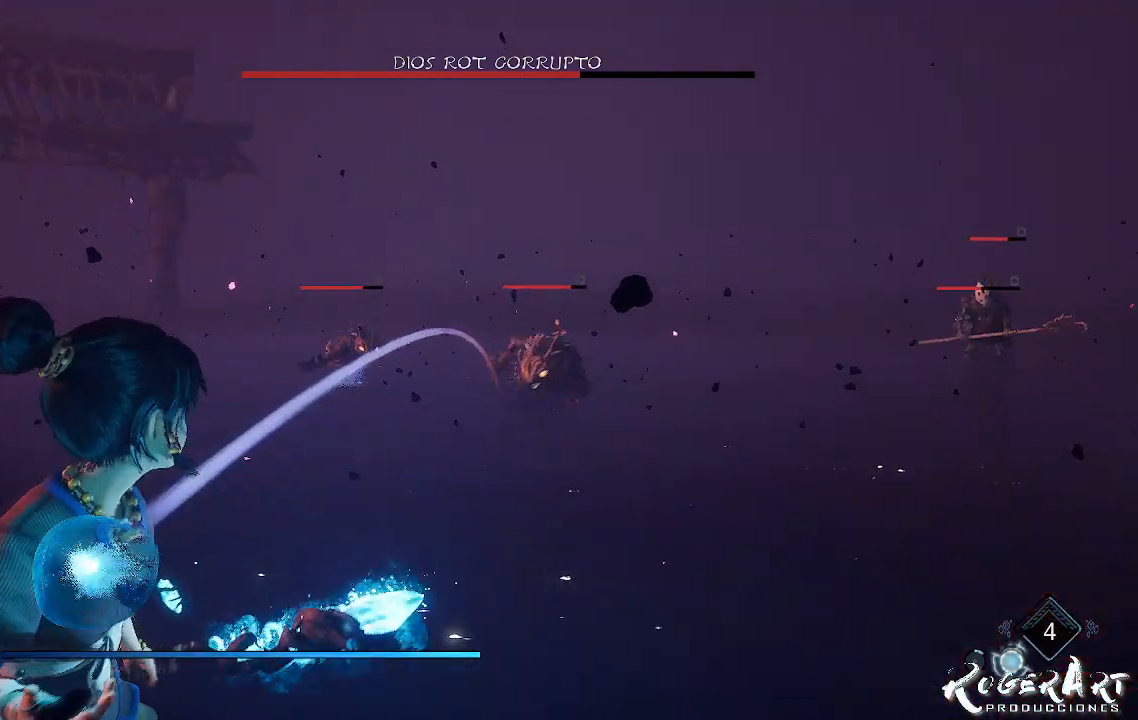
Gameplay with a controller (PlayStation layout); each line is a JSON object with the inputs held at the frame after it. "events" lists button and stick changes between this image and that frame as [ms after this image, input, new state], when the widget could be followed in between.
{"buttons": [], "left_stick": "left", "right_stick": "center", "events": [[133, "R1", "up"], [167, "right_stick", "center"], [267, "L2", "up"], [367, "left_stick", "left"]]}
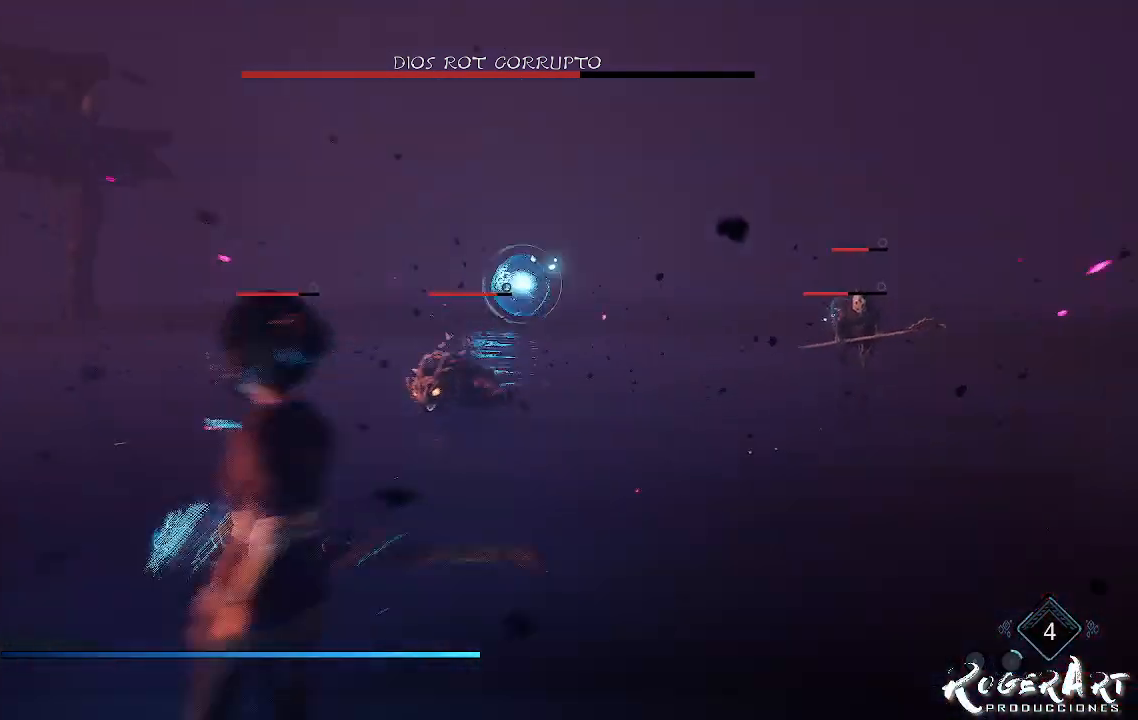
{"buttons": [], "left_stick": "down", "right_stick": "center", "events": [[67, "left_stick", "down-left"], [233, "right_stick", "right"], [367, "right_stick", "center"], [500, "left_stick", "down"]]}
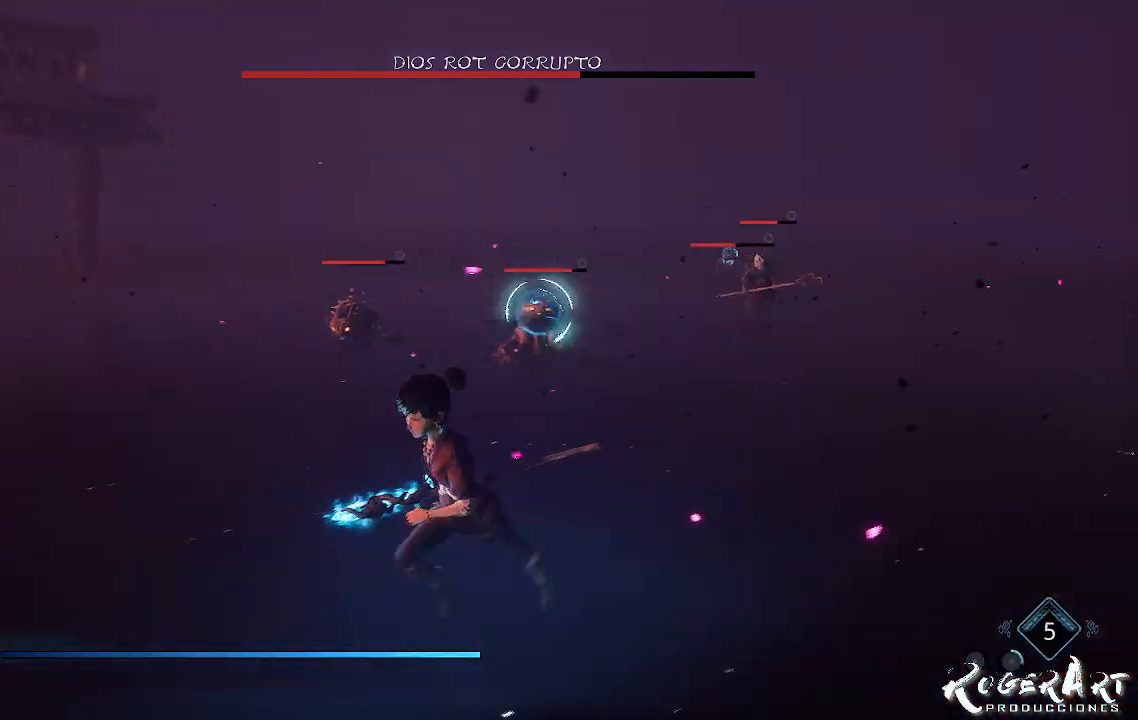
{"buttons": ["L2", "R2", "R3"], "left_stick": "center", "right_stick": "center", "events": [[233, "L2", "down"], [233, "left_stick", "center"], [300, "R2", "down"], [467, "R3", "down"]]}
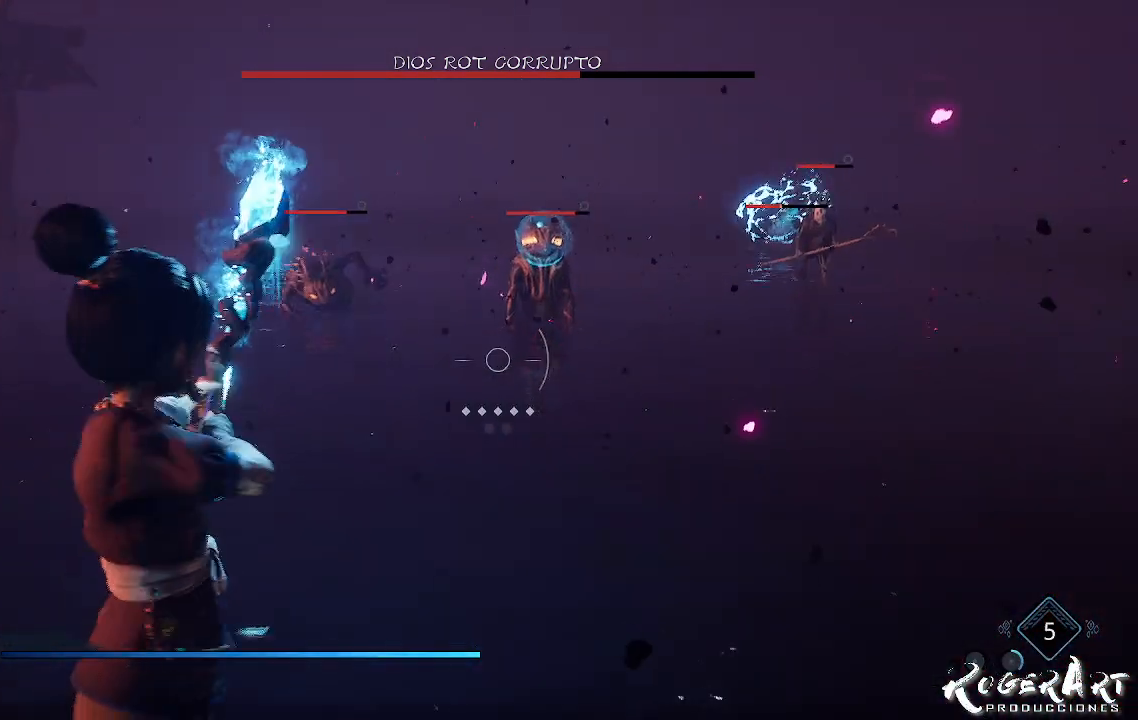
{"buttons": ["L2", "R2"], "left_stick": "center", "right_stick": "right", "events": [[67, "R3", "up"], [133, "right_stick", "right"]]}
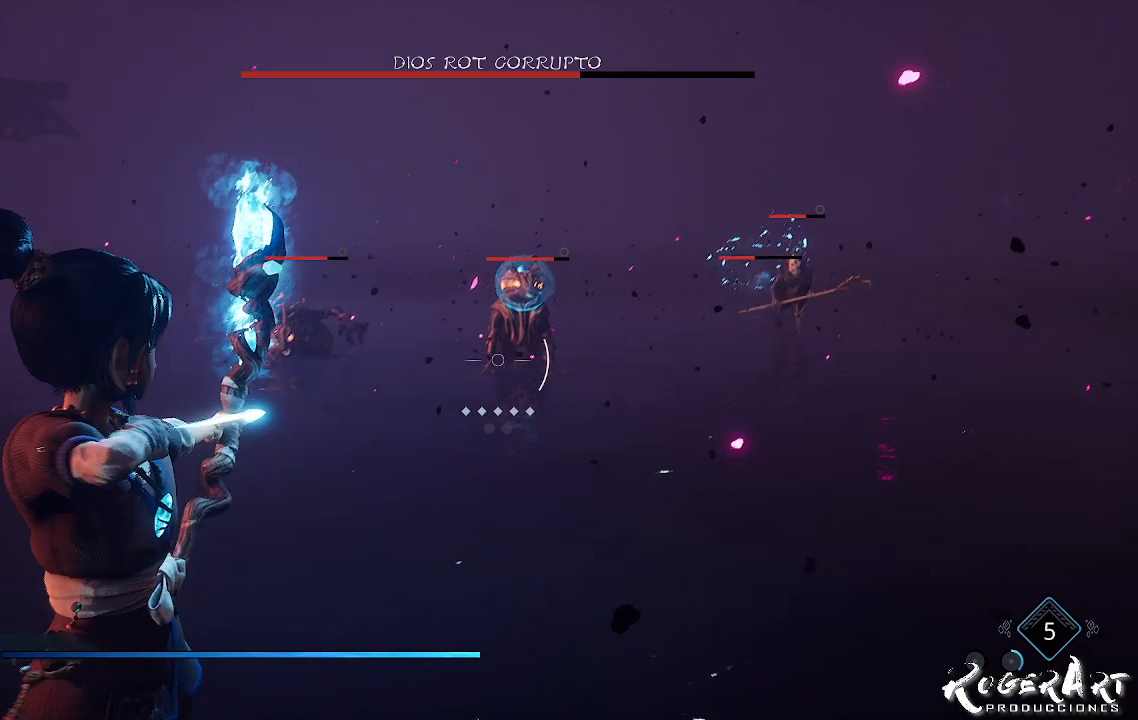
{"buttons": ["L2", "R2"], "left_stick": "center", "right_stick": "left", "events": [[467, "right_stick", "left"]]}
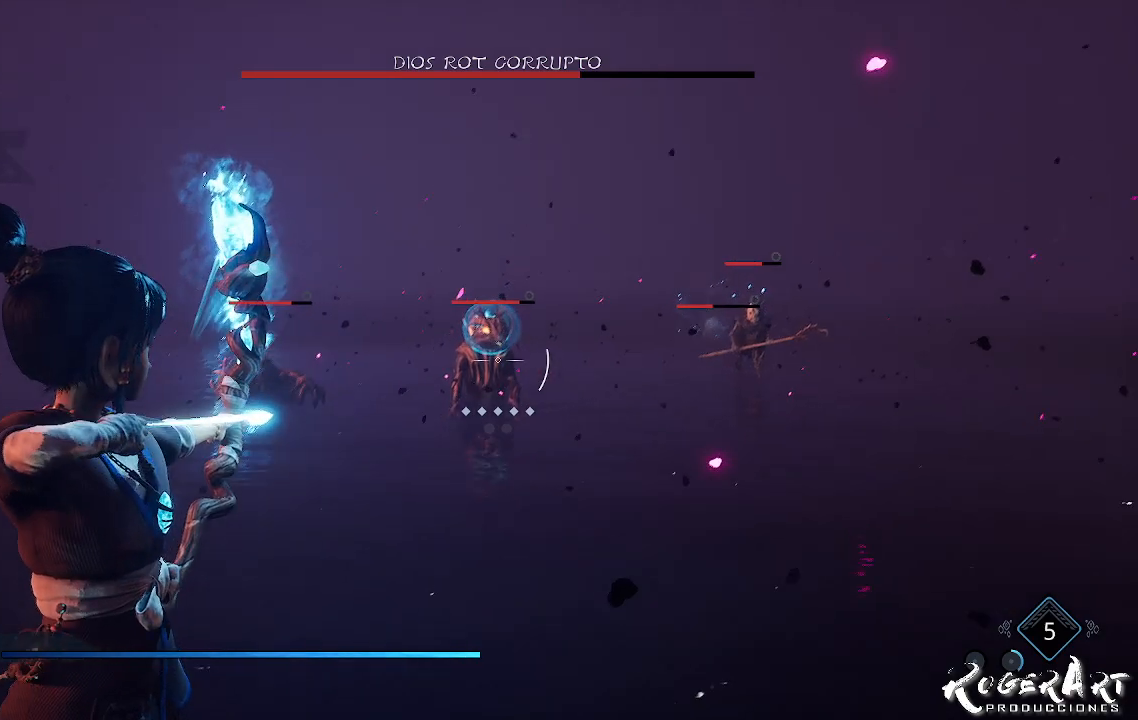
{"buttons": [], "left_stick": "center", "right_stick": "center", "events": [[167, "R2", "up"], [167, "right_stick", "center"], [500, "L2", "up"]]}
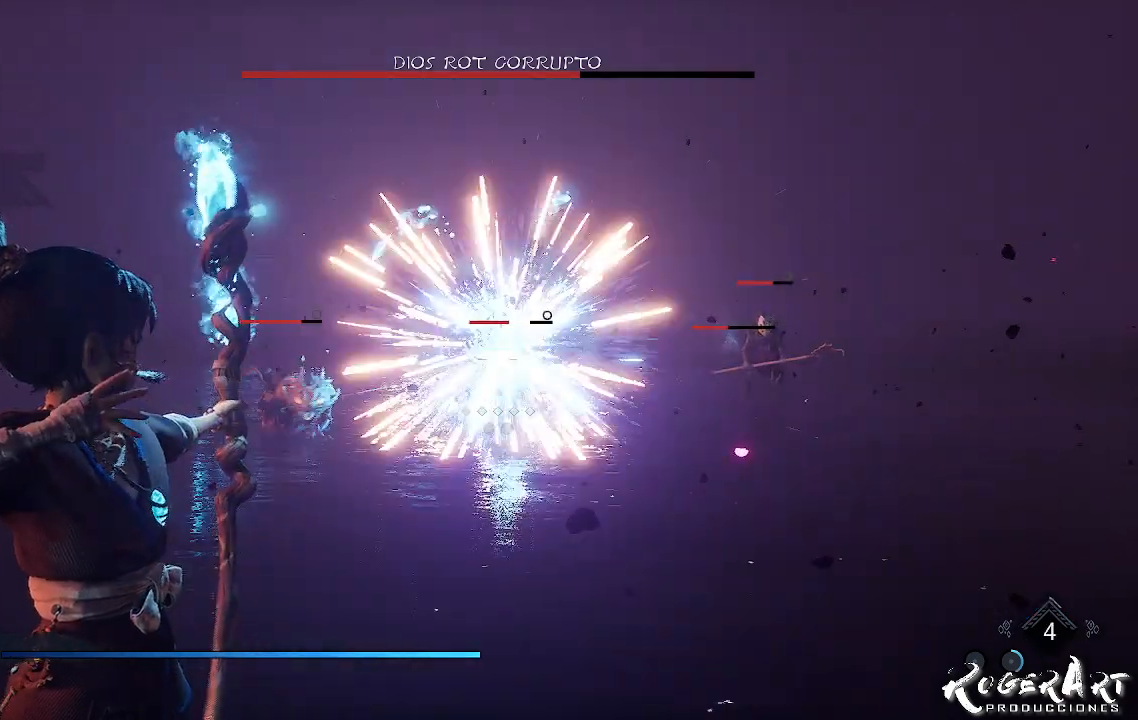
{"buttons": [], "left_stick": "left", "right_stick": "center", "events": [[33, "left_stick", "down-left"], [400, "left_stick", "left"]]}
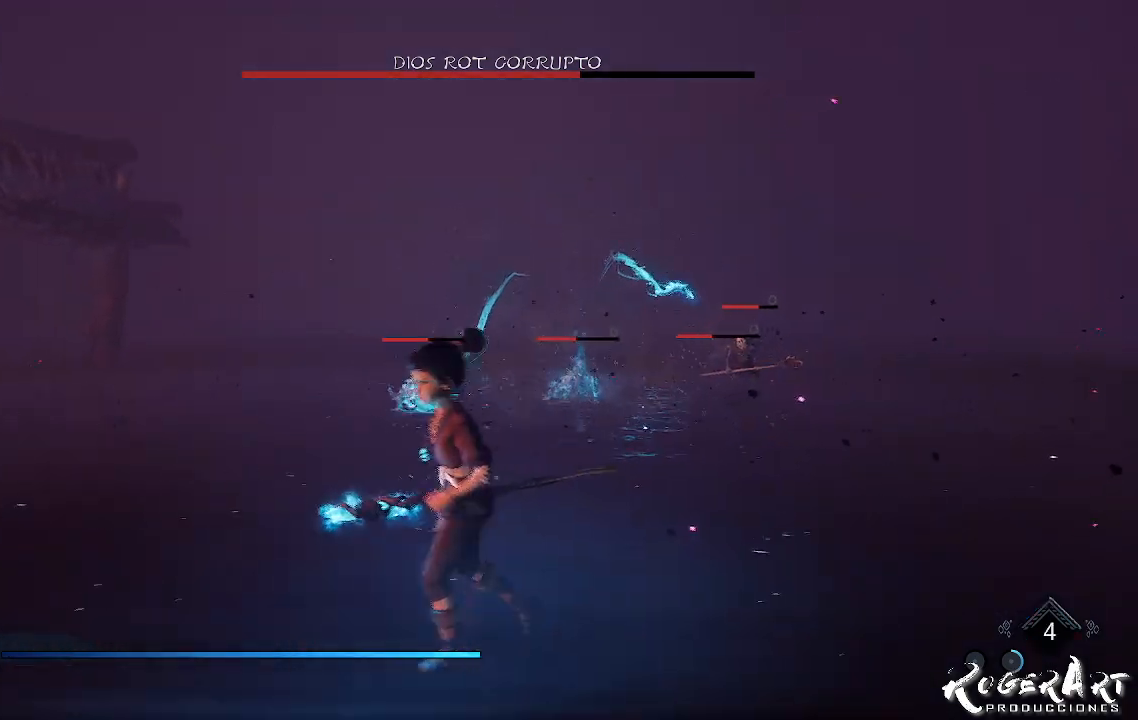
{"buttons": [], "left_stick": "center", "right_stick": "center", "events": [[300, "left_stick", "down"], [433, "left_stick", "center"], [433, "right_stick", "right"], [500, "right_stick", "center"]]}
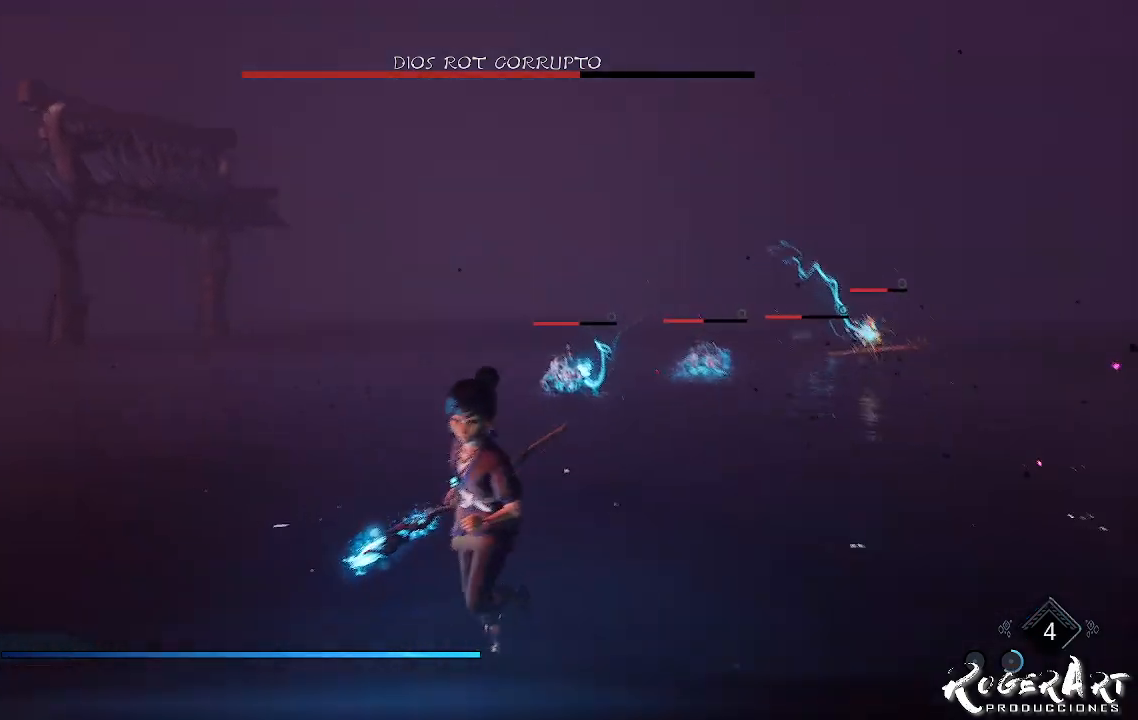
{"buttons": ["L2", "R2"], "left_stick": "center", "right_stick": "center", "events": [[167, "L2", "down"], [167, "R2", "down"]]}
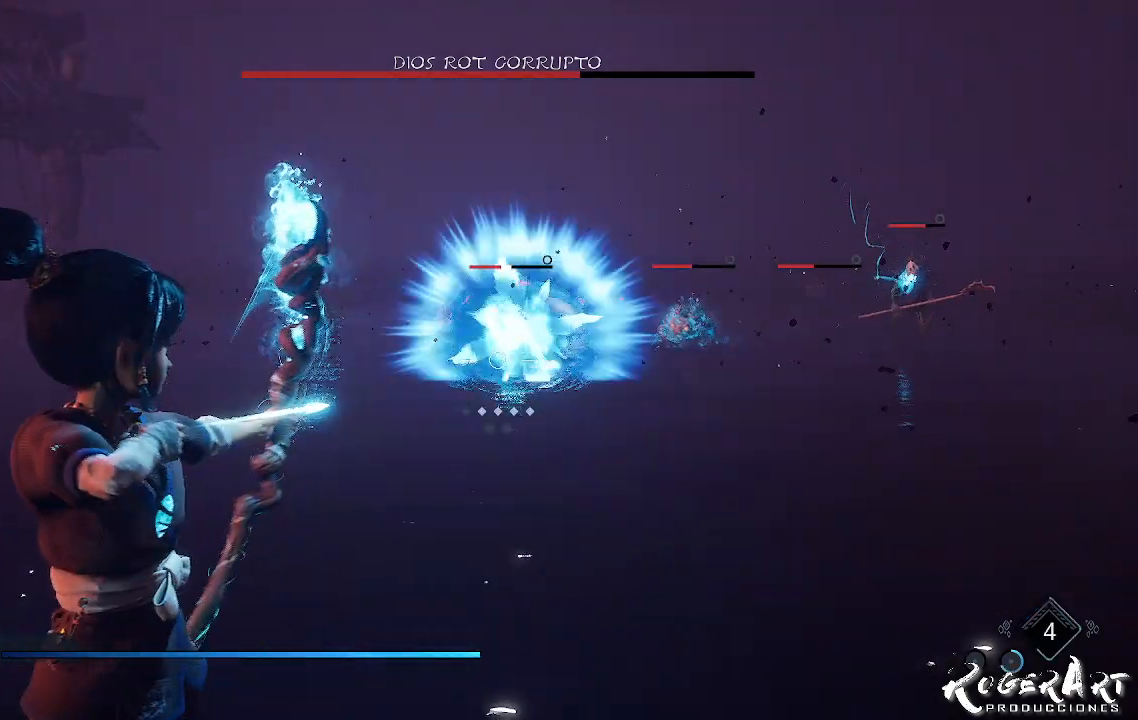
{"buttons": [], "left_stick": "left", "right_stick": "center", "events": [[133, "right_stick", "right"], [233, "R2", "up"], [233, "right_stick", "center"], [433, "L2", "up"], [500, "left_stick", "left"]]}
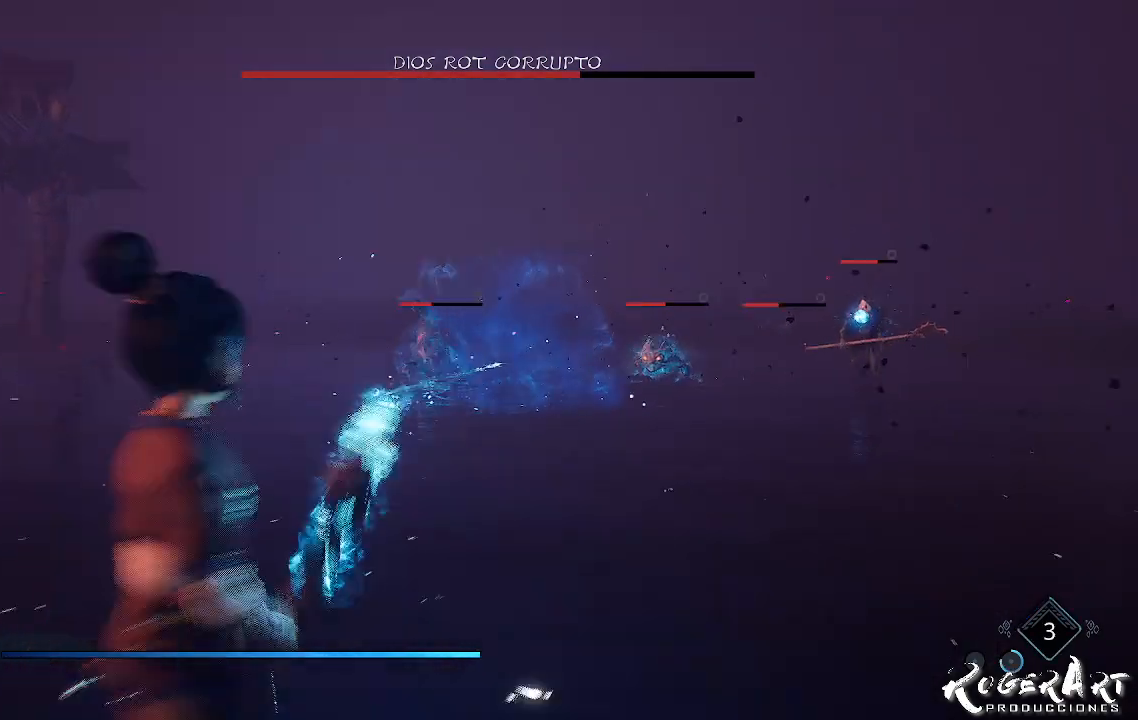
{"buttons": [], "left_stick": "up-left", "right_stick": "center", "events": [[267, "left_stick", "up-left"]]}
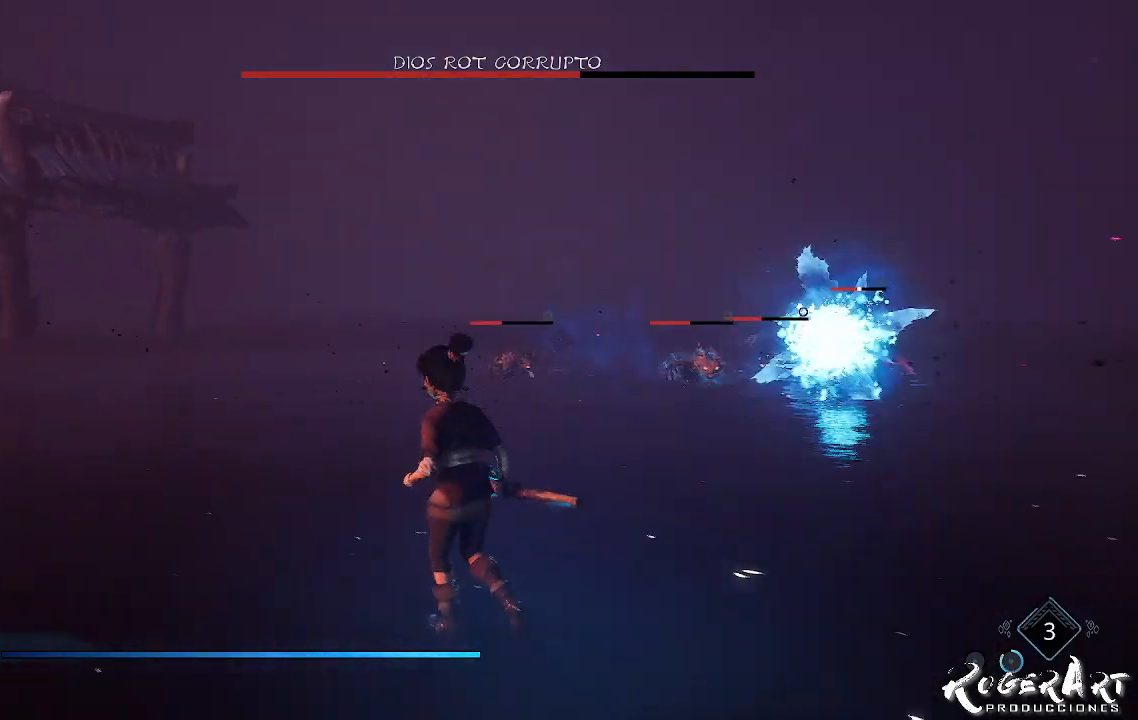
{"buttons": ["CROSS"], "left_stick": "up-left", "right_stick": "center", "events": [[33, "right_stick", "right"], [267, "right_stick", "center"], [467, "CROSS", "down"]]}
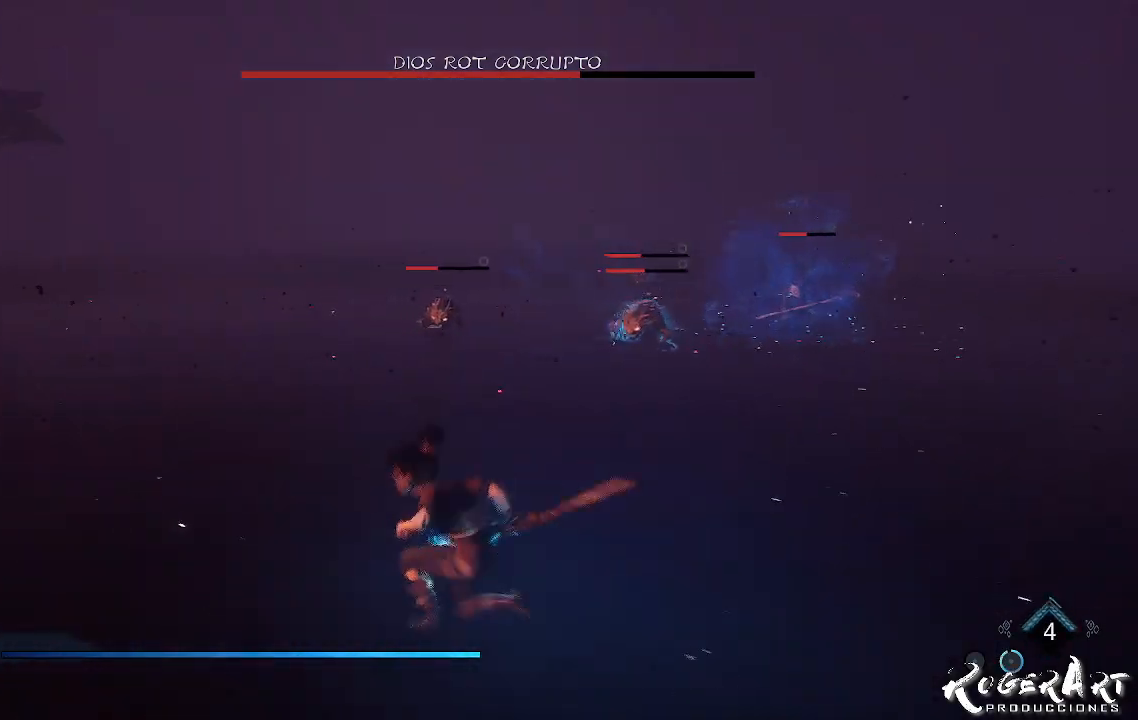
{"buttons": ["L2", "R1"], "left_stick": "center", "right_stick": "center", "events": [[33, "CROSS", "up"], [100, "CROSS", "down"], [167, "CROSS", "up"], [200, "L2", "down"], [200, "R1", "down"], [300, "left_stick", "center"]]}
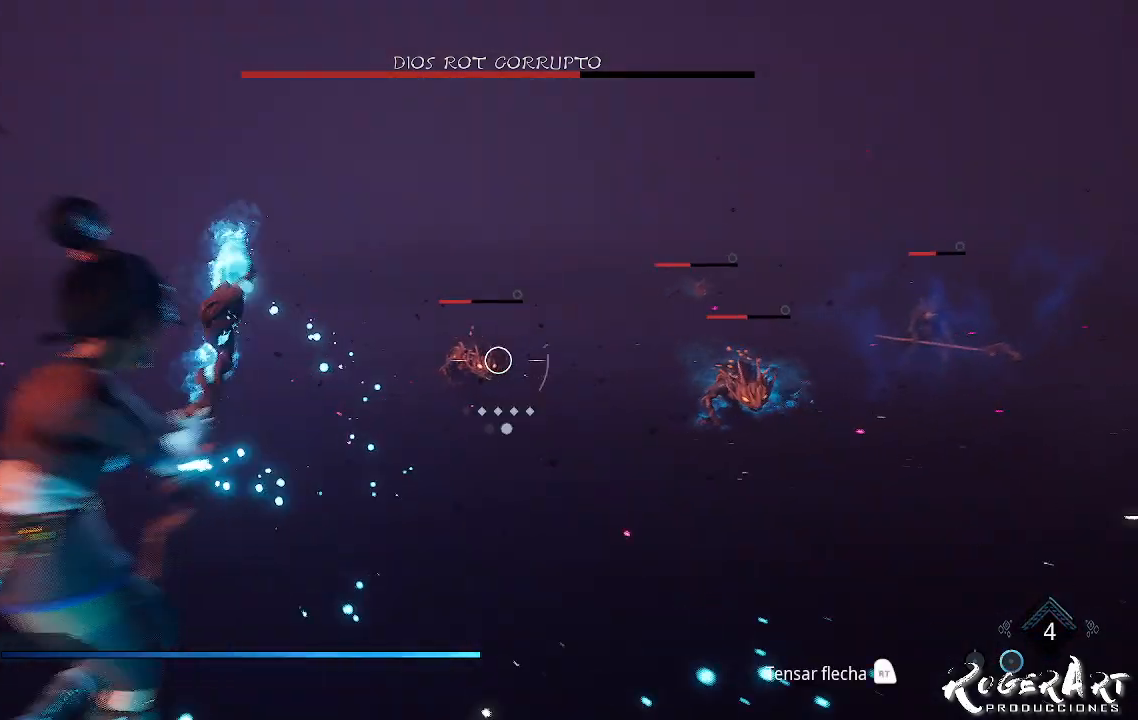
{"buttons": ["L2"], "left_stick": "center", "right_stick": "right", "events": [[433, "R1", "up"], [500, "right_stick", "right"]]}
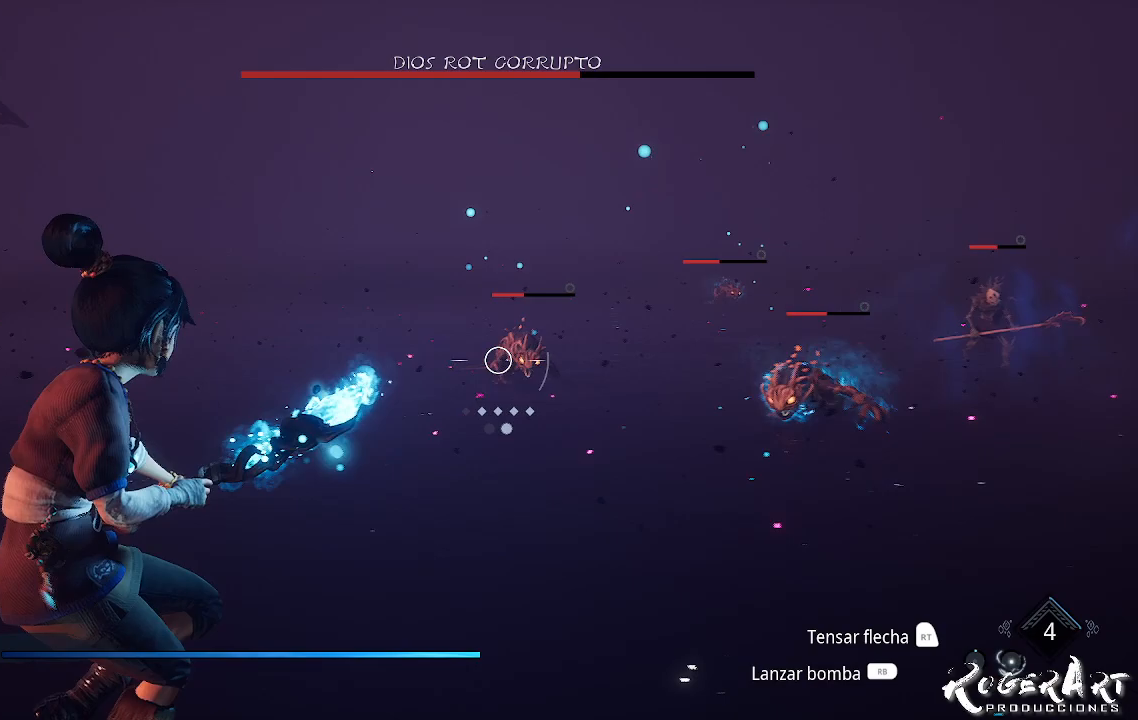
{"buttons": ["L2", "R1"], "left_stick": "center", "right_stick": "right", "events": [[67, "right_stick", "center"], [167, "R1", "down"], [500, "right_stick", "right"]]}
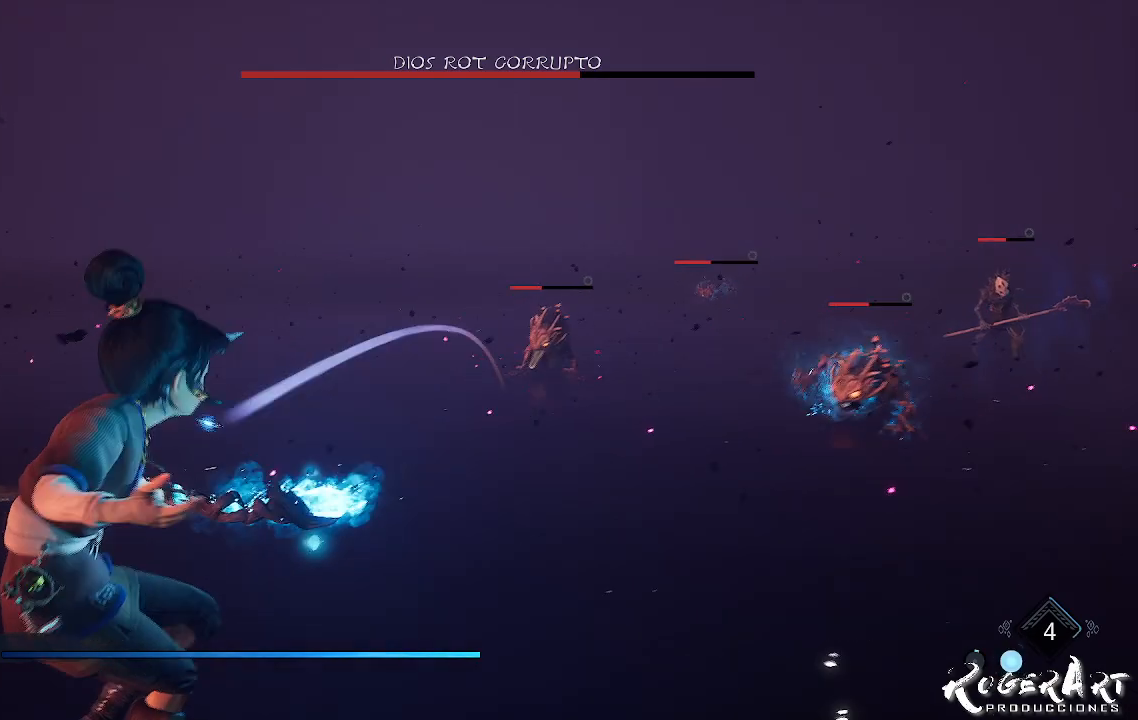
{"buttons": ["L2"], "left_stick": "center", "right_stick": "center", "events": [[333, "right_stick", "center"], [467, "R1", "up"]]}
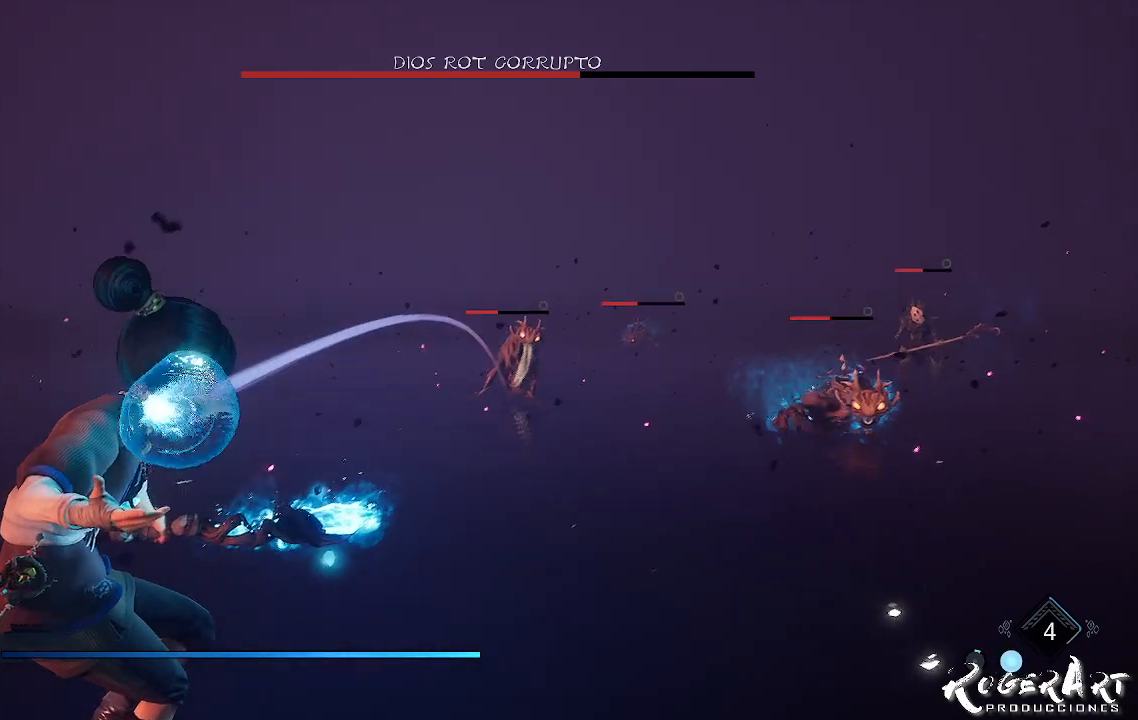
{"buttons": [], "left_stick": "left", "right_stick": "right", "events": [[133, "L2", "up"], [300, "left_stick", "left"], [367, "right_stick", "right"]]}
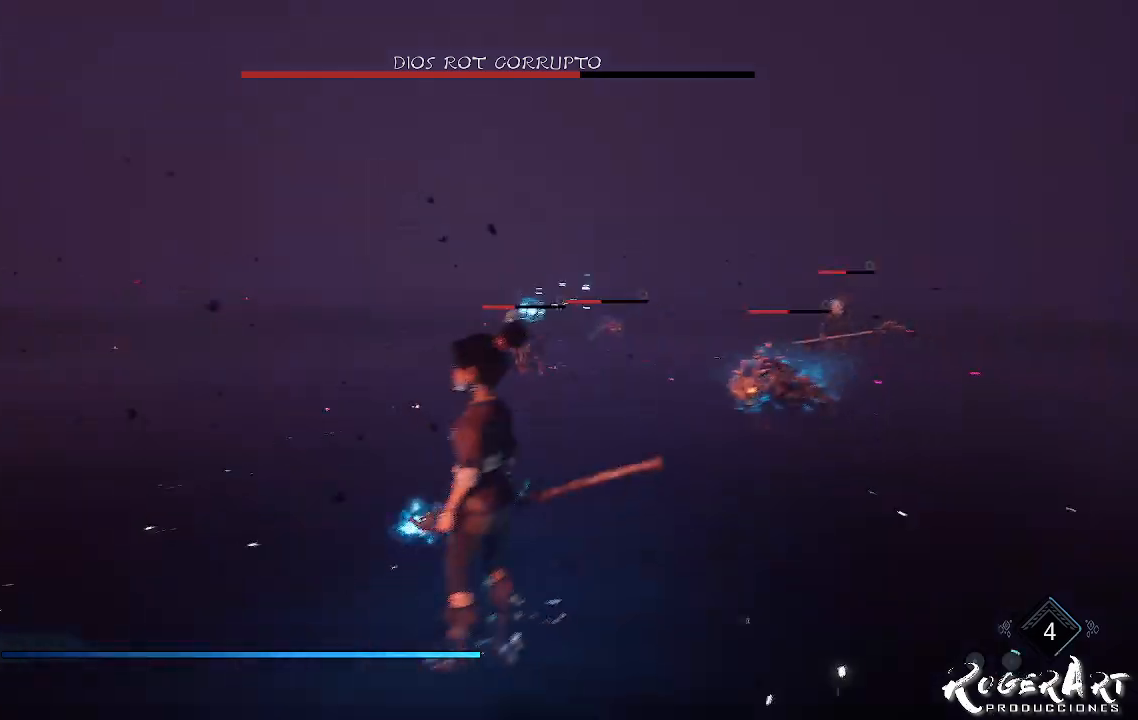
{"buttons": [], "left_stick": "left", "right_stick": "center", "events": [[233, "right_stick", "center"]]}
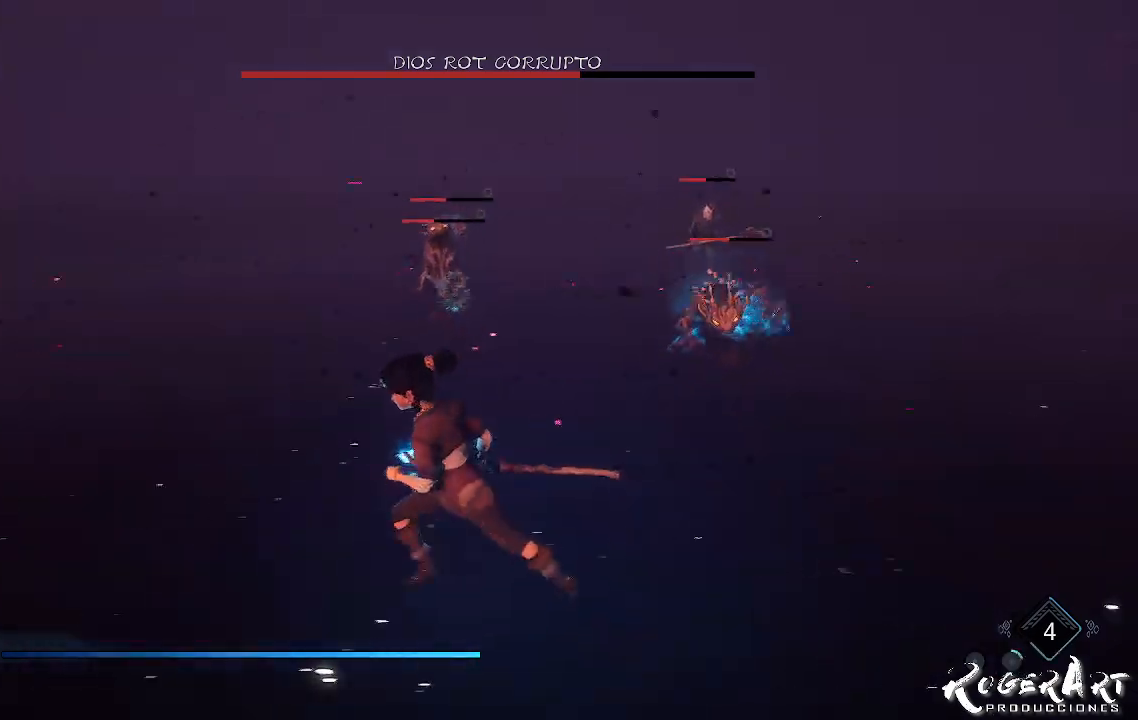
{"buttons": ["L1", "R1"], "left_stick": "up", "right_stick": "center", "events": [[100, "left_stick", "up"], [200, "L1", "down"], [267, "R1", "down"]]}